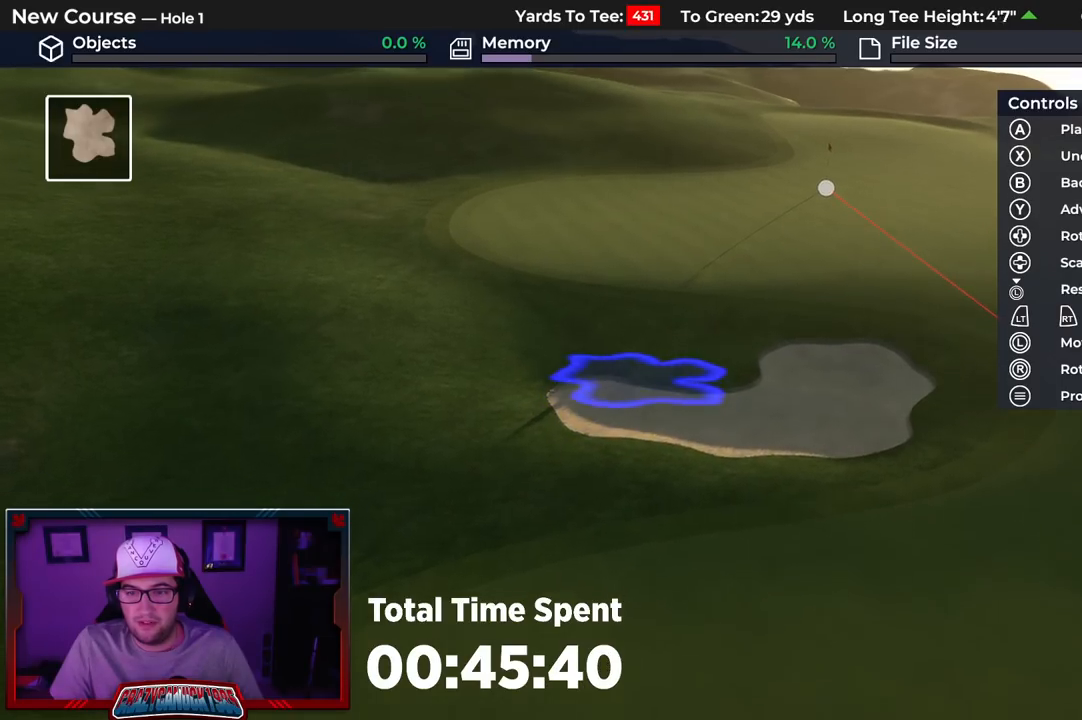
Gameplay with a controller (Xbox layout); each line is a JSON object with the inputs held at the frame after it. "events" lists button and stick changes between this image and that frame as [ms after this image, input, new state], when the widget could be followed in between.
{"buttons": ["DPAD_RIGHT"], "left_stick": "center", "right_stick": "center", "events": [[167, "left_stick", "center"], [367, "DPAD_RIGHT", "down"]]}
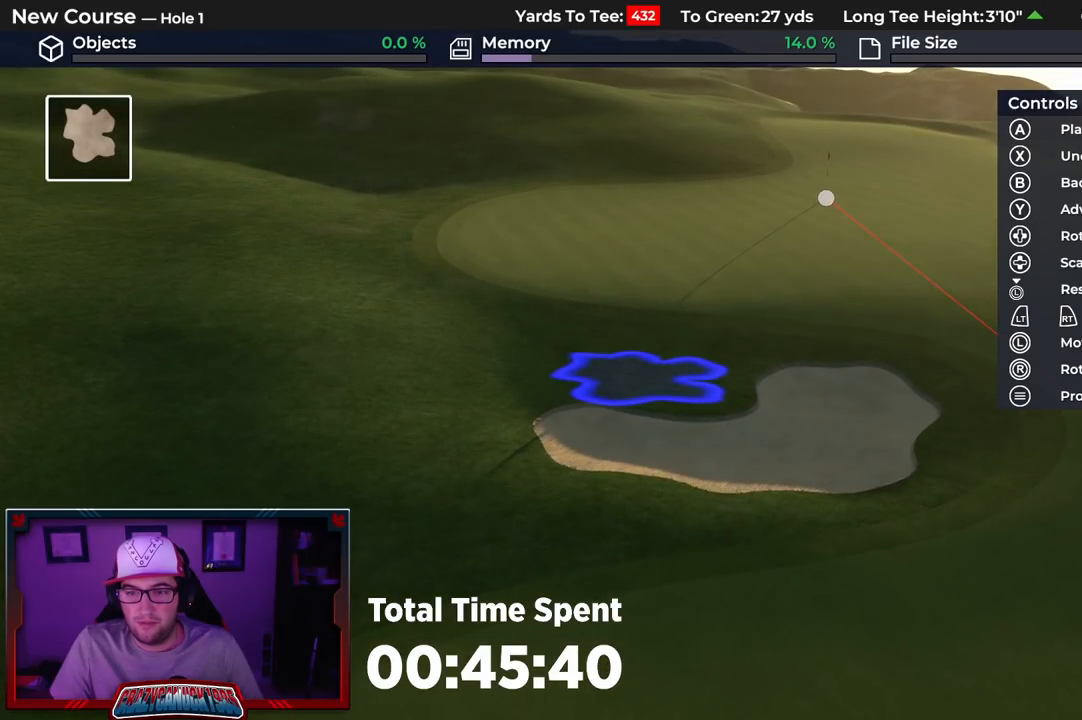
{"buttons": ["DPAD_RIGHT"], "left_stick": "center", "right_stick": "center", "events": []}
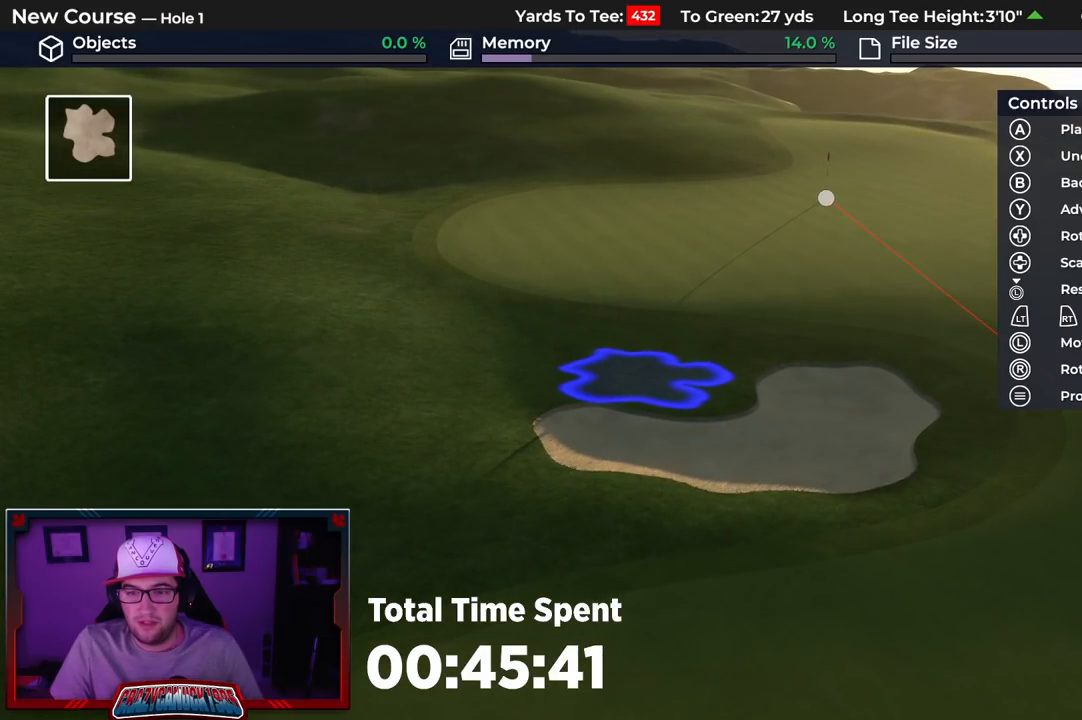
{"buttons": [], "left_stick": "center", "right_stick": "center", "events": [[300, "DPAD_RIGHT", "up"]]}
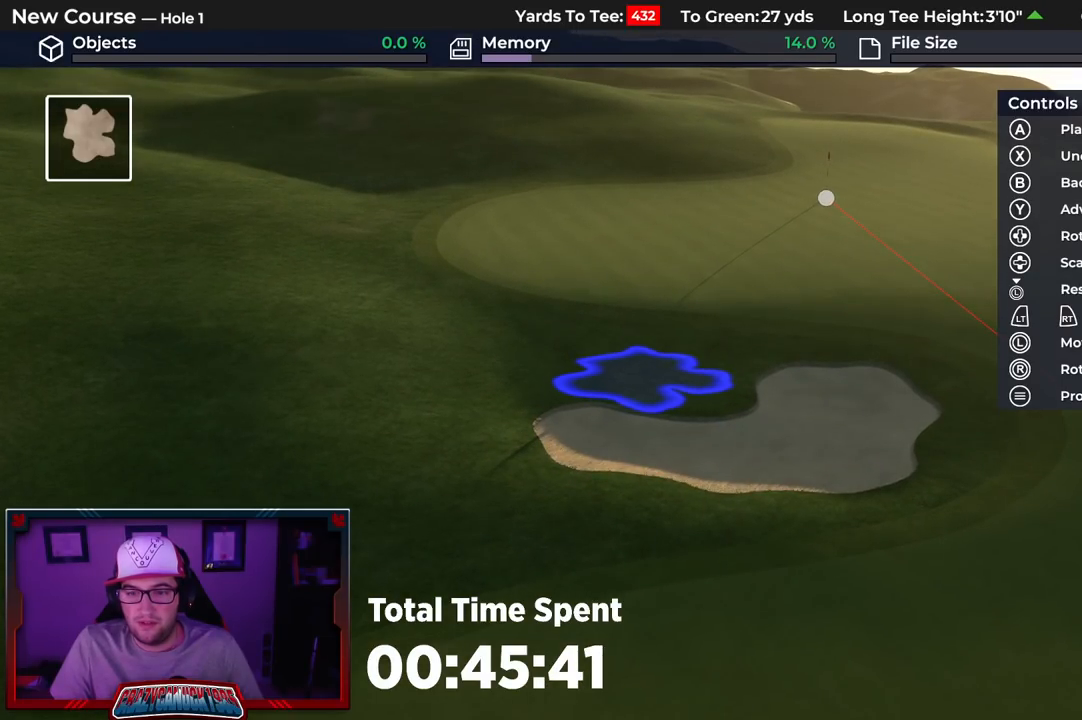
{"buttons": [], "left_stick": "center", "right_stick": "center", "events": [[83, "left_stick", "down-left"], [183, "A", "down"], [183, "left_stick", "center"], [300, "A", "up"]]}
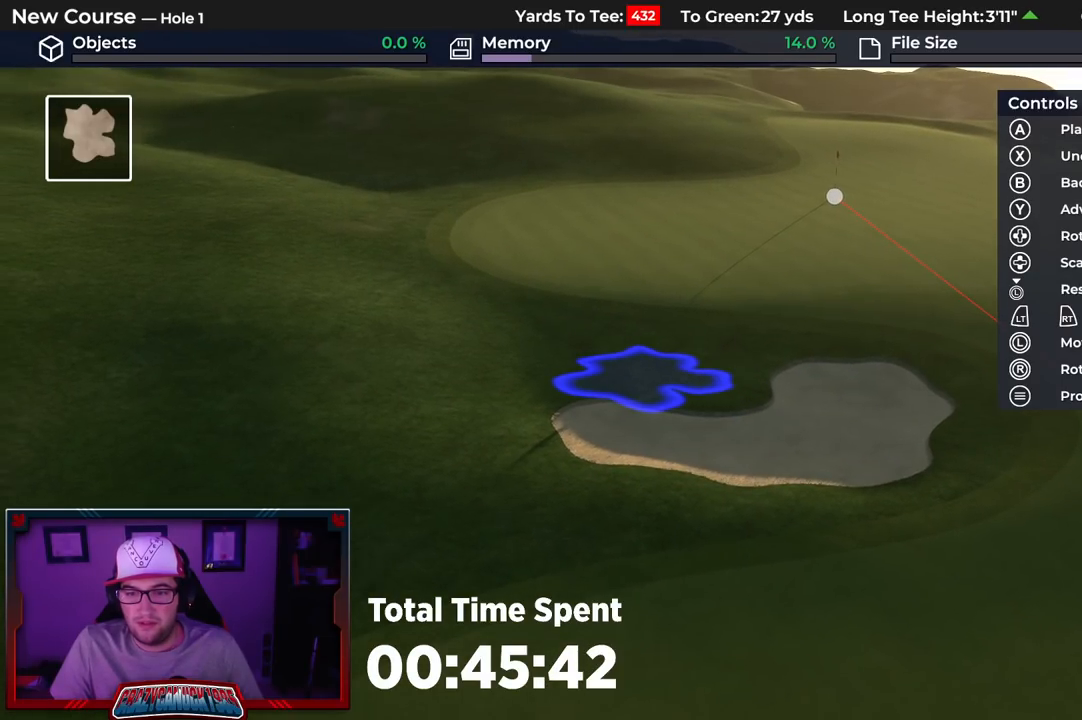
{"buttons": [], "left_stick": "center", "right_stick": "center", "events": []}
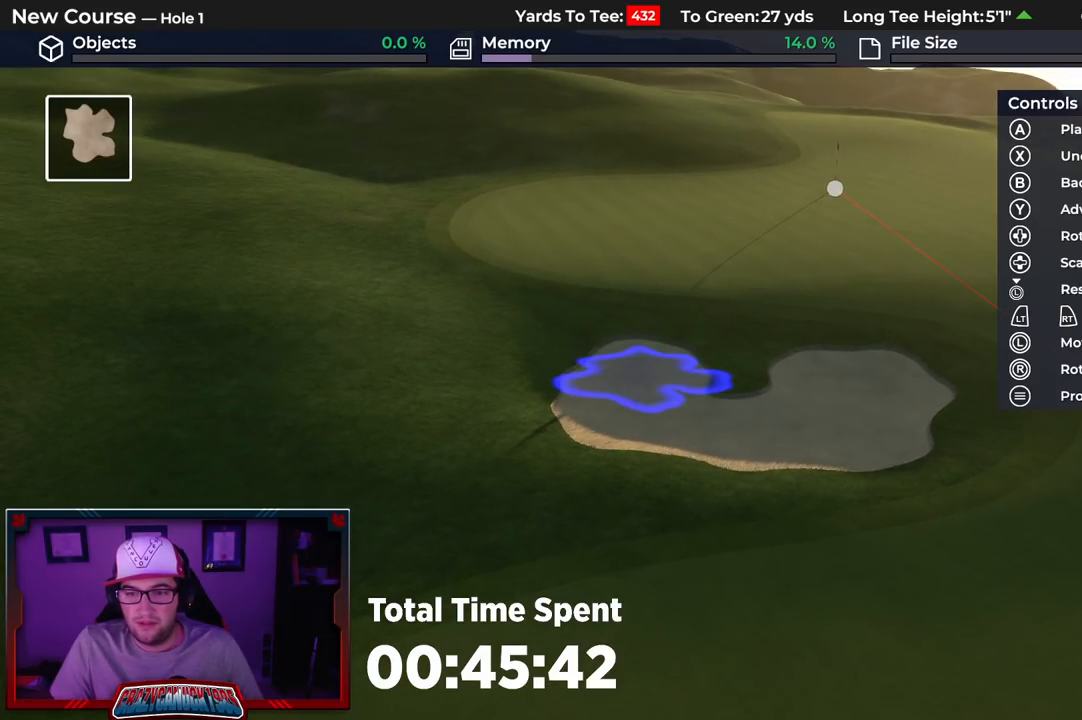
{"buttons": ["L2"], "left_stick": "down", "right_stick": "down", "events": [[250, "L2", "down"], [317, "right_stick", "down"], [417, "left_stick", "down"]]}
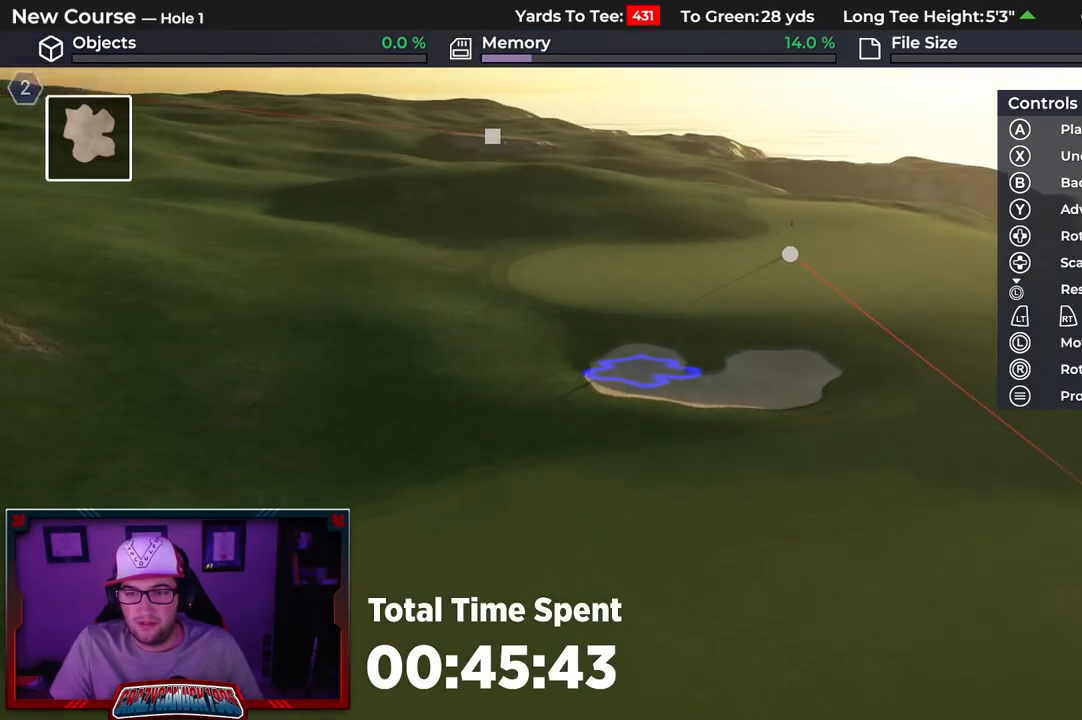
{"buttons": ["L2"], "left_stick": "down", "right_stick": "center", "events": [[17, "L2", "up"], [150, "right_stick", "center"], [283, "L2", "down"]]}
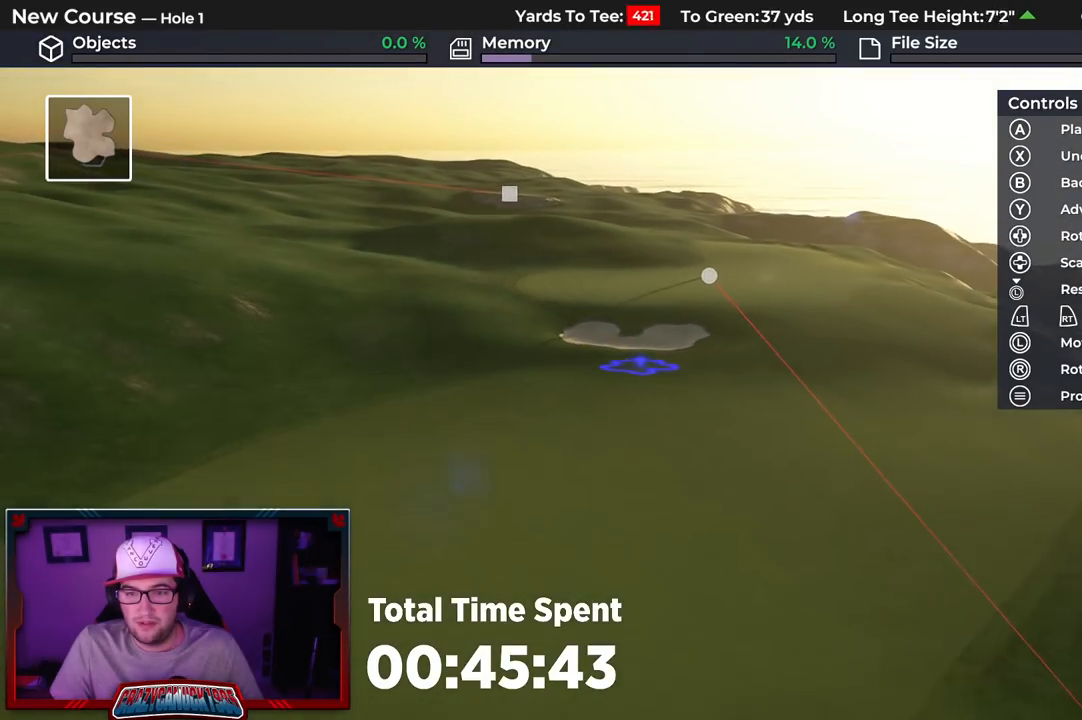
{"buttons": [], "left_stick": "center", "right_stick": "center", "events": [[50, "L2", "up"], [367, "left_stick", "center"]]}
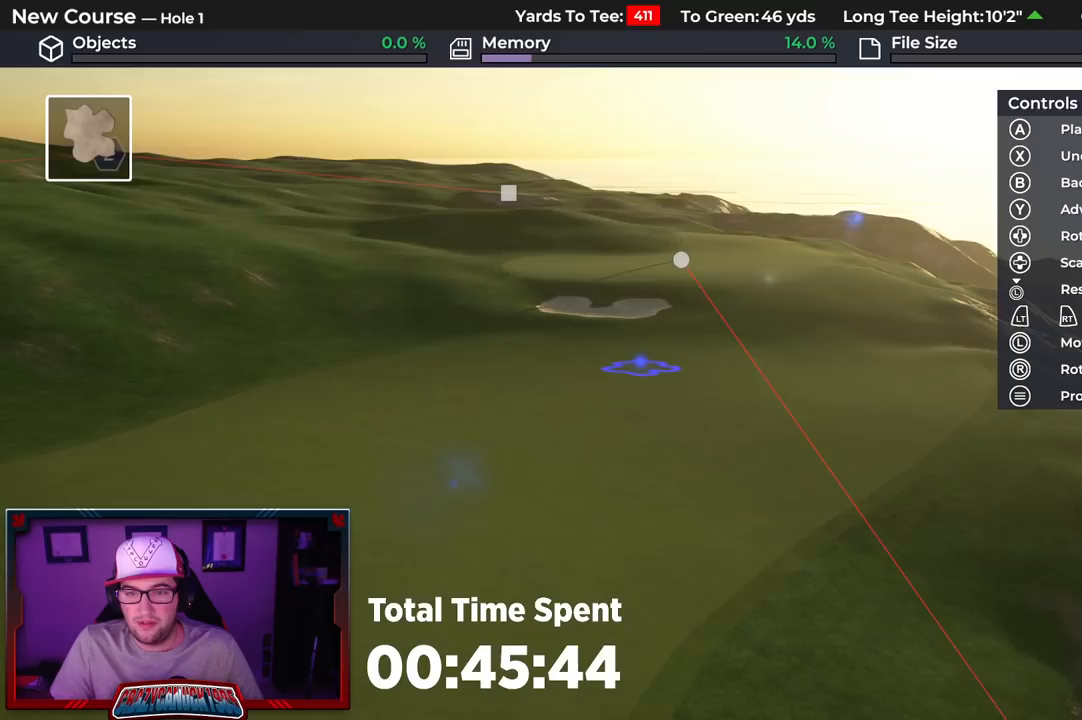
{"buttons": [], "left_stick": "up-left", "right_stick": "center", "events": [[283, "left_stick", "up-left"]]}
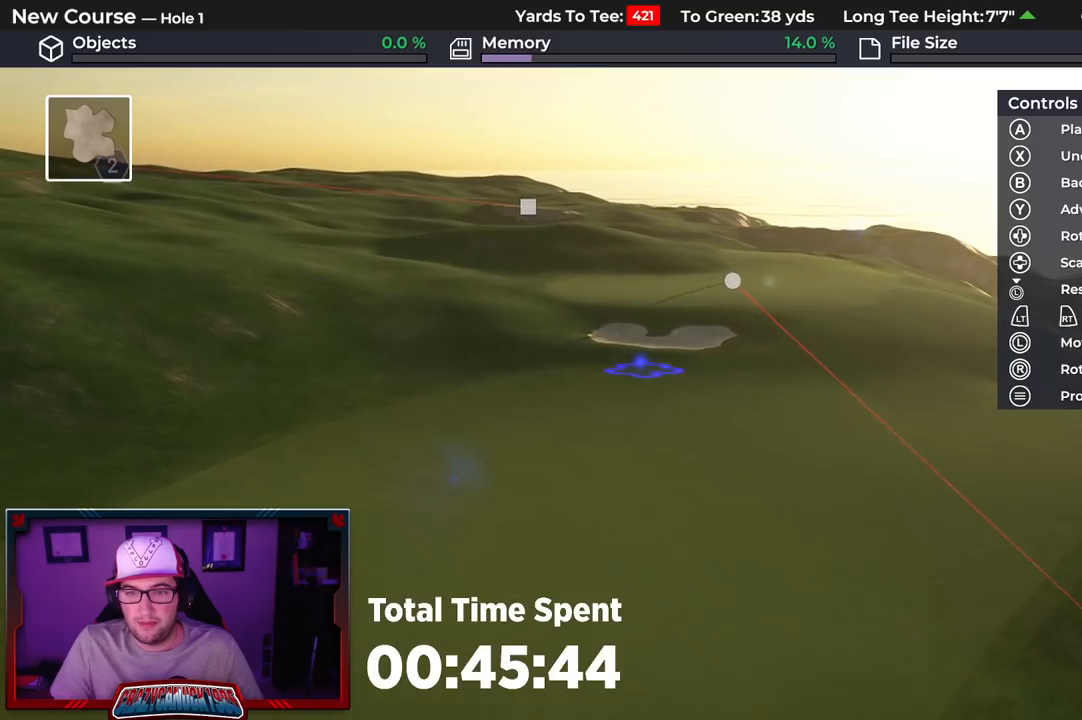
{"buttons": ["R2"], "left_stick": "right", "right_stick": "up", "events": [[67, "R2", "down"], [117, "right_stick", "up"], [217, "left_stick", "up"], [383, "left_stick", "center"], [500, "left_stick", "right"]]}
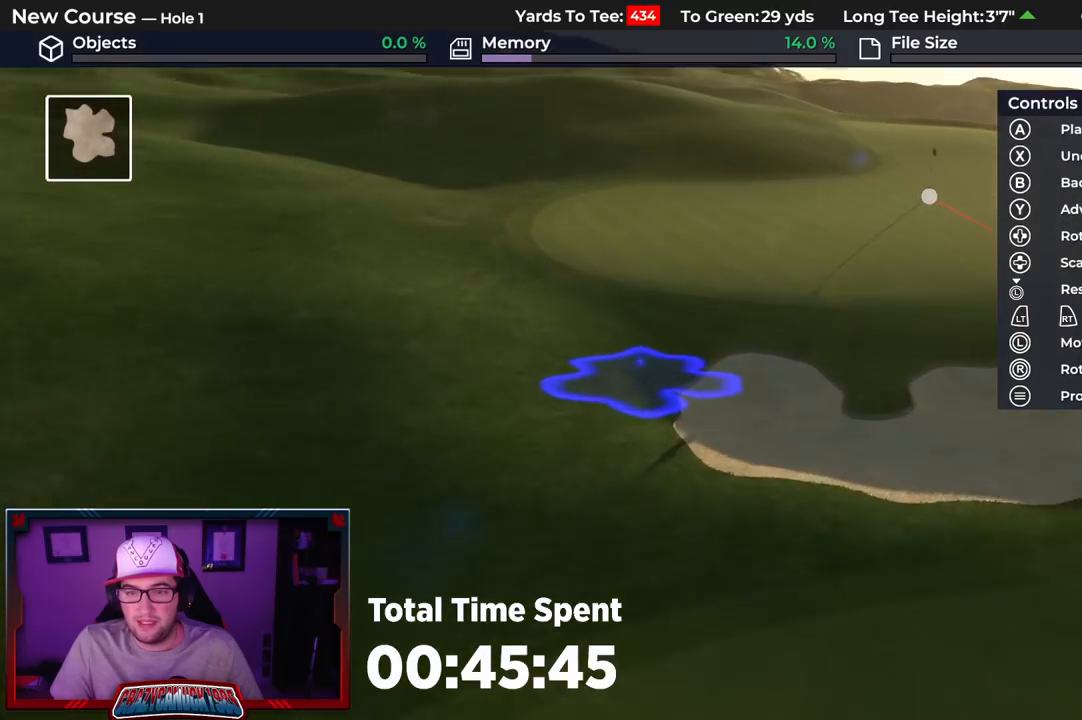
{"buttons": [], "left_stick": "right", "right_stick": "center", "events": [[67, "right_stick", "center"], [83, "left_stick", "center"], [100, "R2", "up"], [233, "left_stick", "right"], [367, "left_stick", "center"], [467, "left_stick", "right"]]}
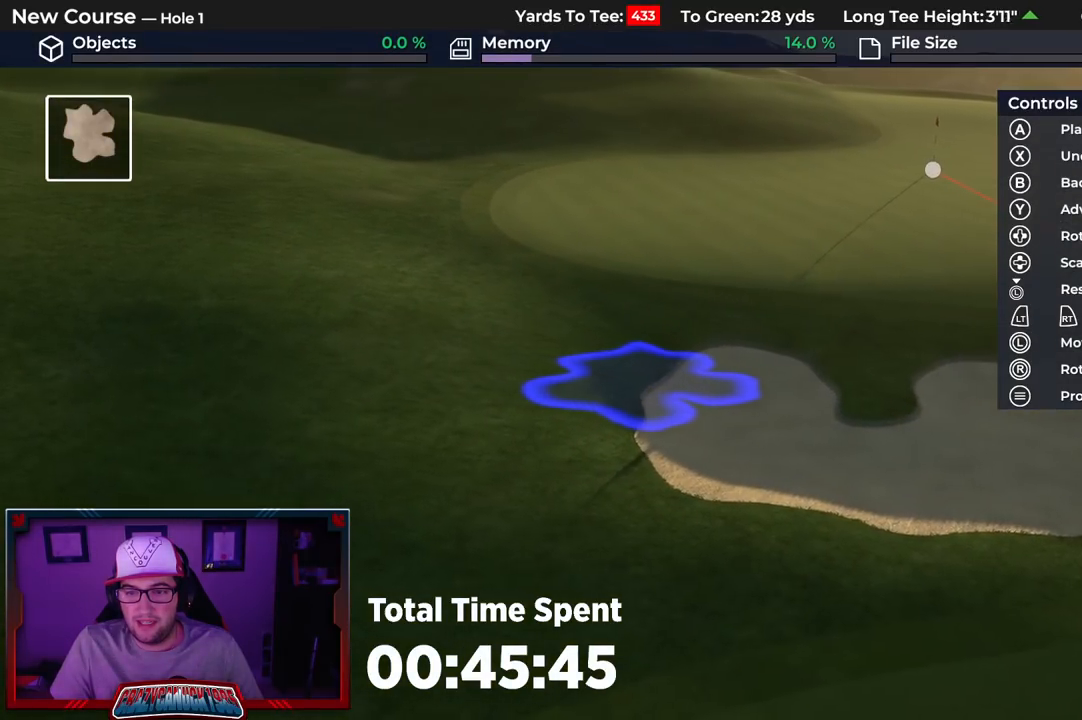
{"buttons": [], "left_stick": "center", "right_stick": "center", "events": [[133, "left_stick", "center"], [300, "DPAD_DOWN", "down"], [483, "DPAD_DOWN", "up"]]}
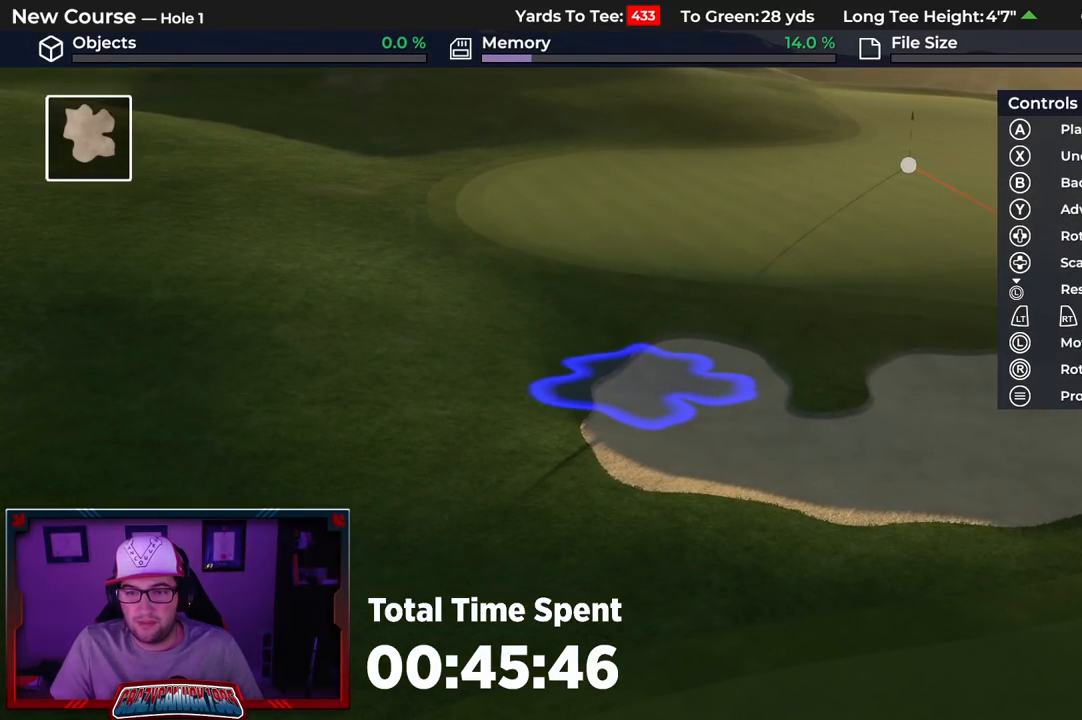
{"buttons": [], "left_stick": "center", "right_stick": "center", "events": [[50, "A", "down"], [117, "A", "up"]]}
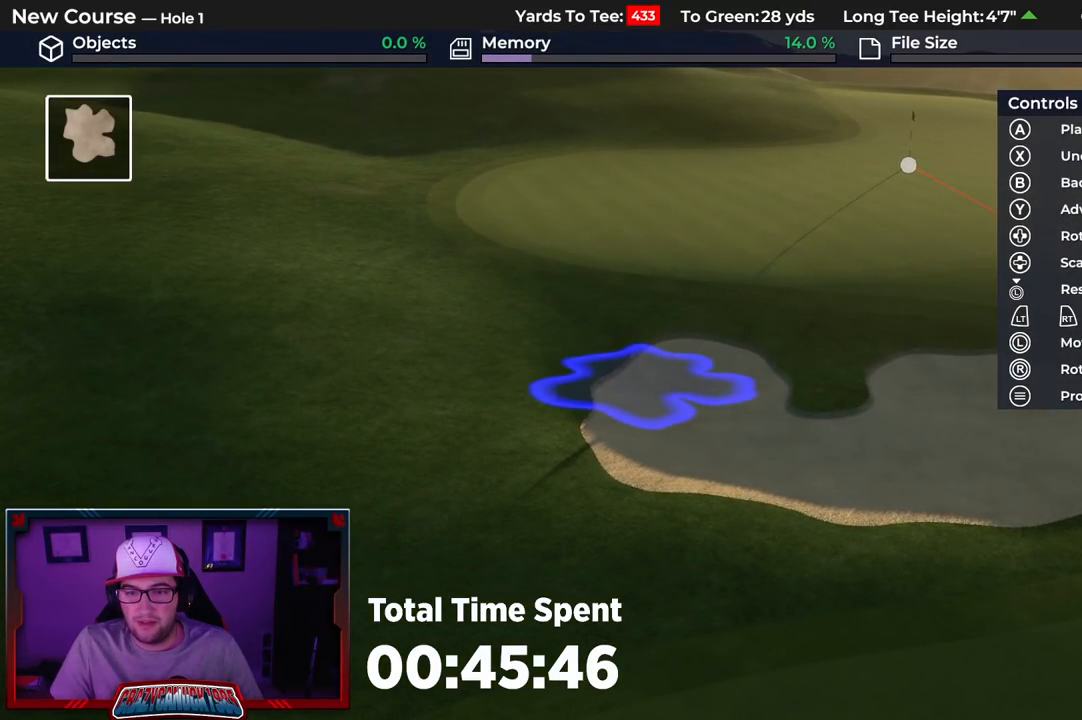
{"buttons": ["L2"], "left_stick": "down", "right_stick": "down", "events": [[467, "L2", "down"], [467, "left_stick", "down"], [500, "right_stick", "down"]]}
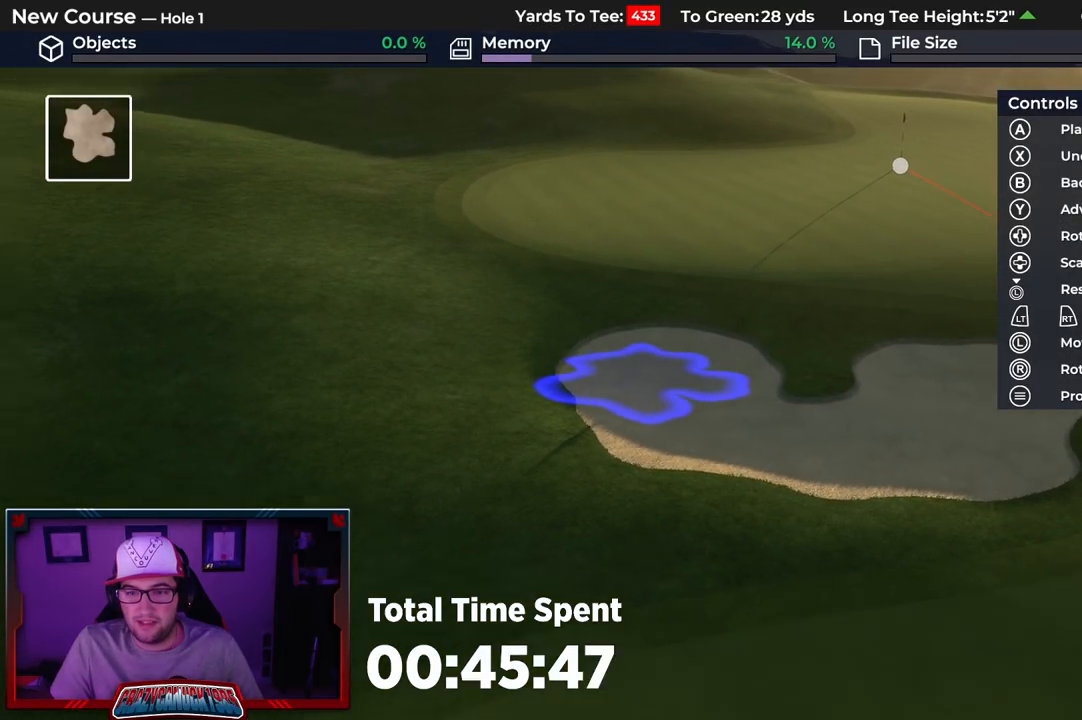
{"buttons": [], "left_stick": "center", "right_stick": "center", "events": [[367, "L2", "up"], [367, "right_stick", "center"], [433, "left_stick", "center"]]}
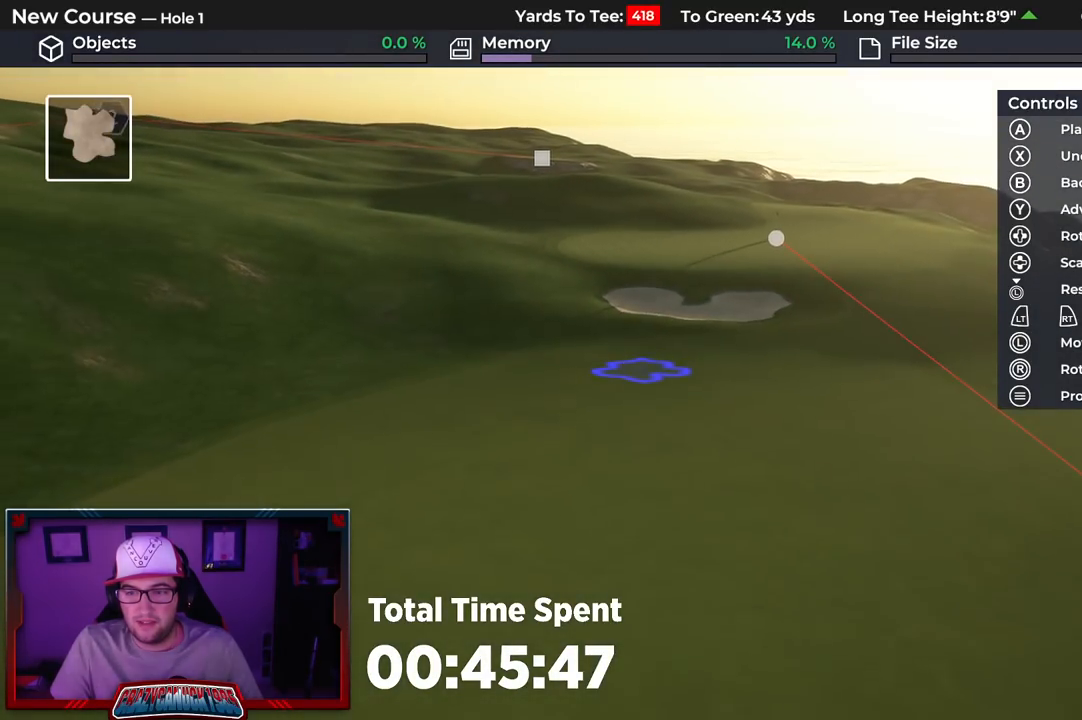
{"buttons": [], "left_stick": "center", "right_stick": "down", "events": [[33, "L2", "down"], [33, "left_stick", "down"], [33, "right_stick", "down"], [283, "L2", "up"], [433, "left_stick", "center"]]}
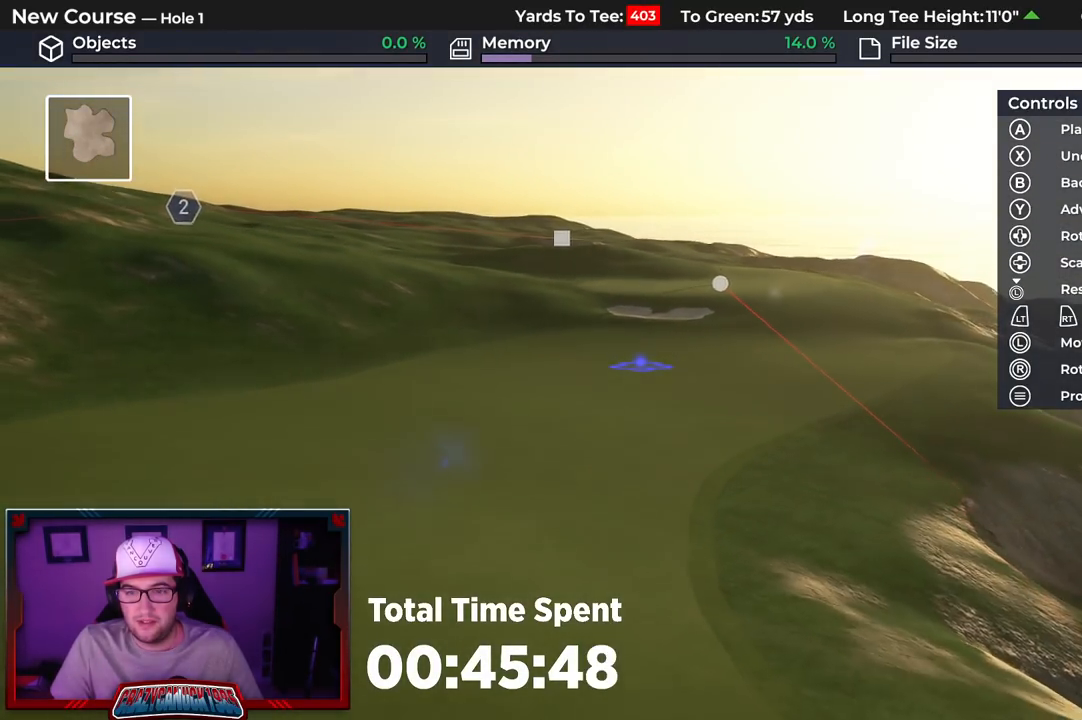
{"buttons": [], "left_stick": "center", "right_stick": "center", "events": [[67, "right_stick", "down-left"], [100, "L2", "down"], [233, "right_stick", "center"], [250, "L2", "up"]]}
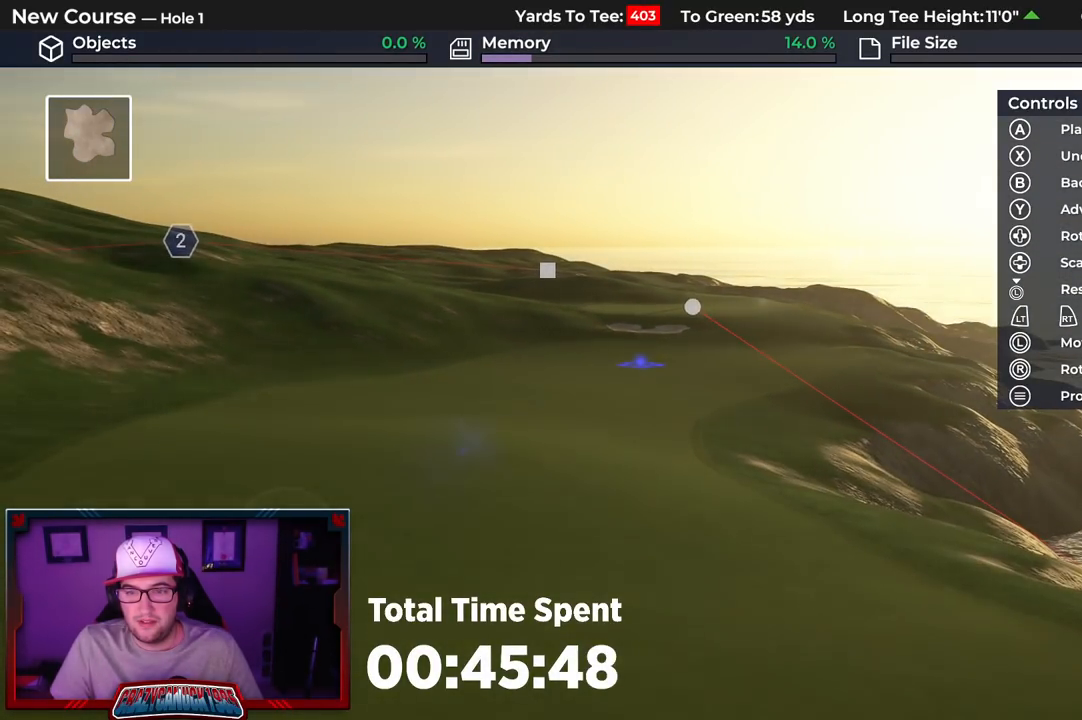
{"buttons": [], "left_stick": "center", "right_stick": "up", "events": [[450, "right_stick", "up"]]}
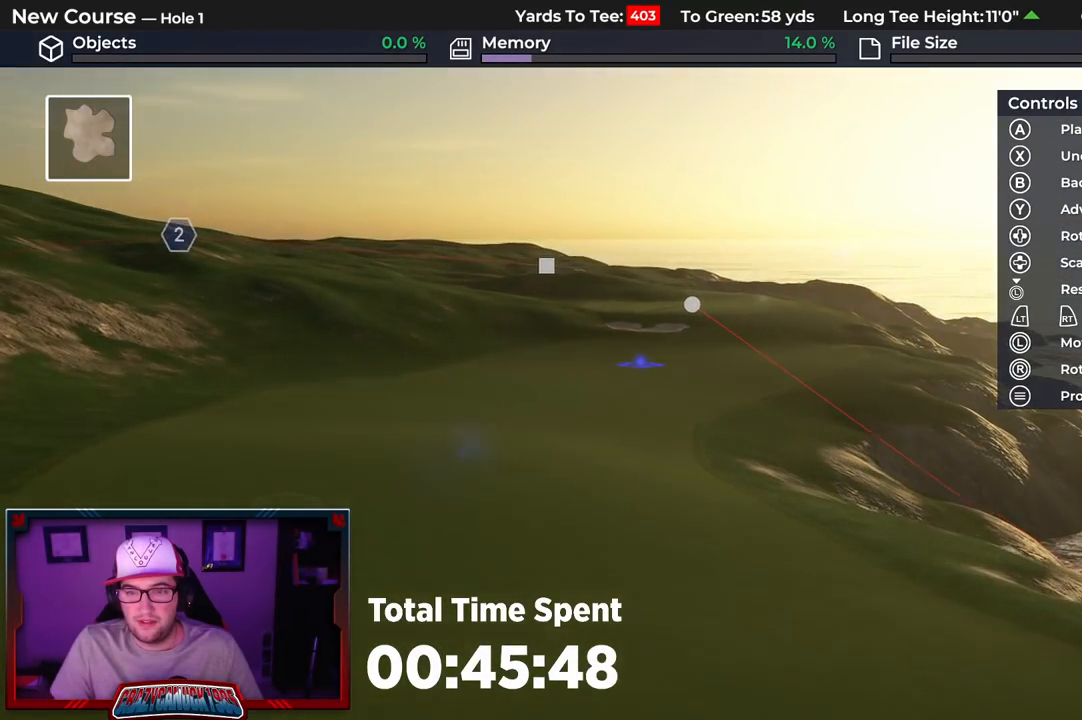
{"buttons": ["R2"], "left_stick": "up", "right_stick": "up", "events": [[400, "left_stick", "up"], [467, "R2", "down"]]}
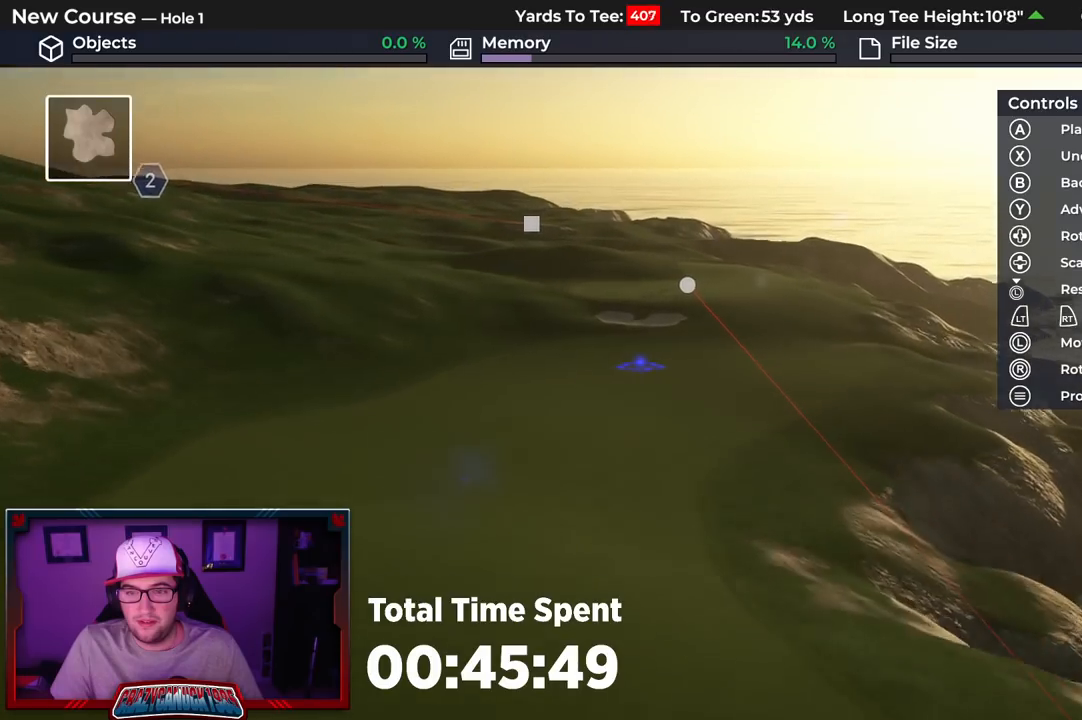
{"buttons": ["R2"], "left_stick": "up", "right_stick": "center", "events": [[500, "right_stick", "center"]]}
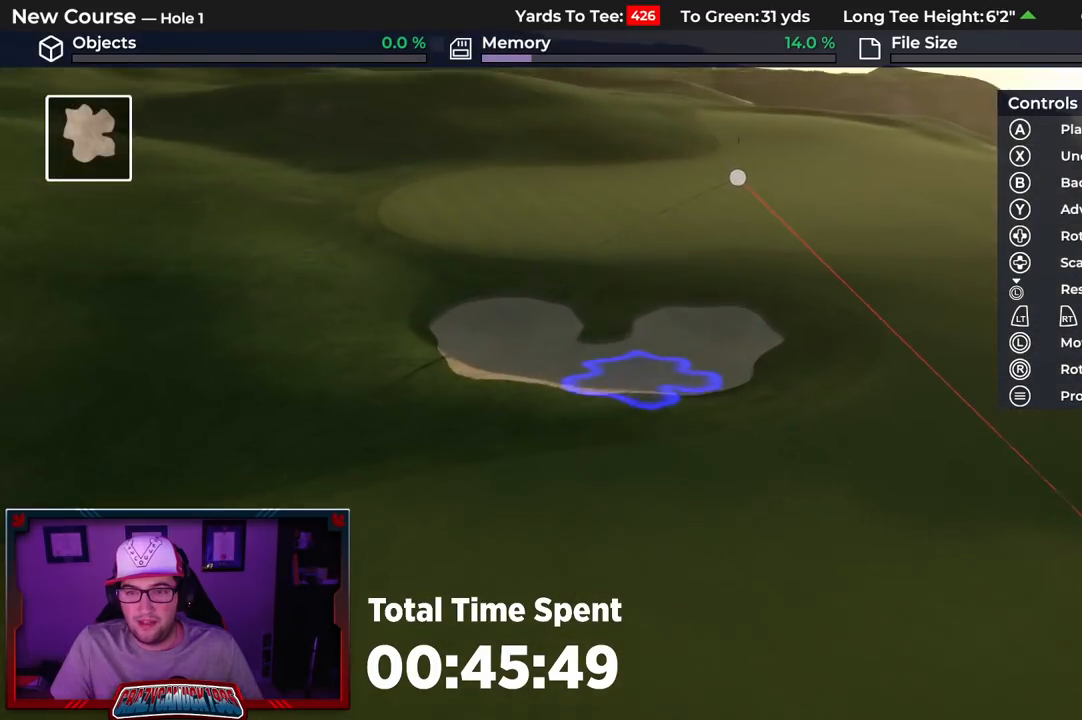
{"buttons": [], "left_stick": "center", "right_stick": "center", "events": [[117, "R2", "up"], [217, "left_stick", "center"]]}
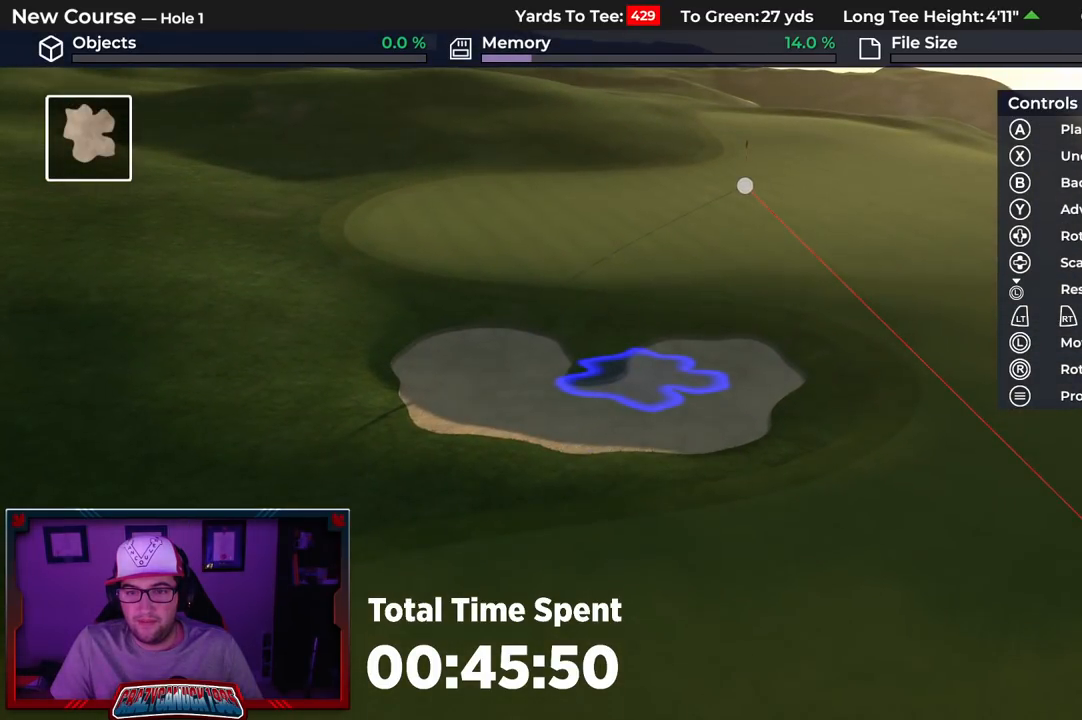
{"buttons": [], "left_stick": "up", "right_stick": "center", "events": [[433, "left_stick", "up"]]}
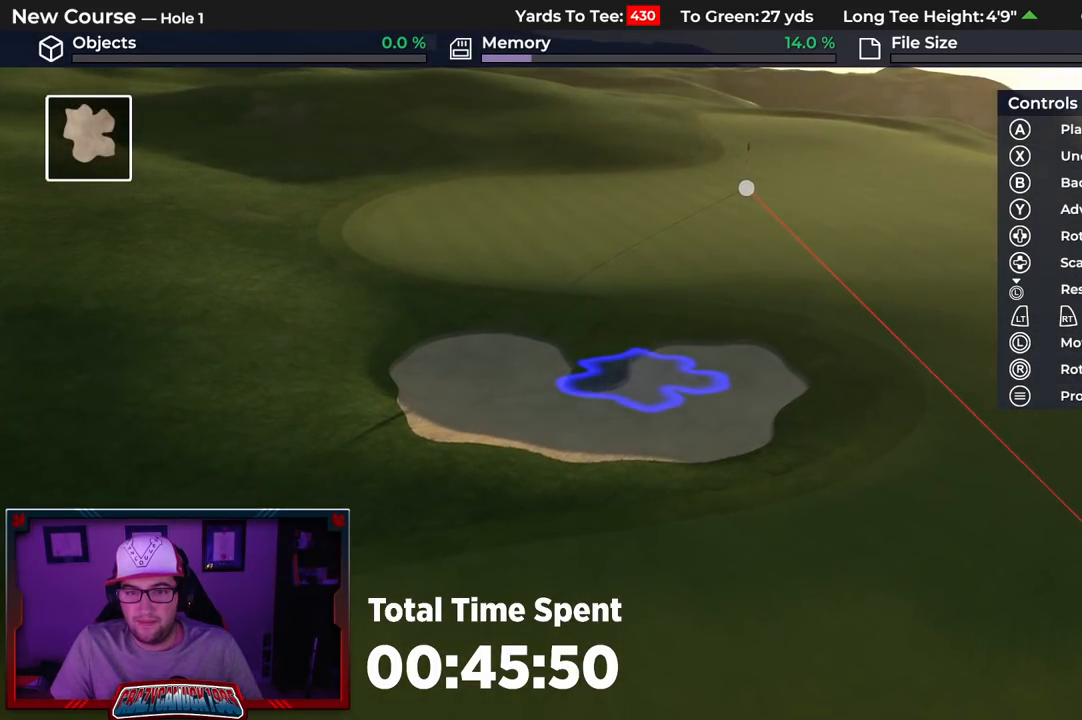
{"buttons": ["L2"], "left_stick": "down", "right_stick": "center", "events": [[417, "left_stick", "center"], [433, "L2", "down"], [500, "left_stick", "down"]]}
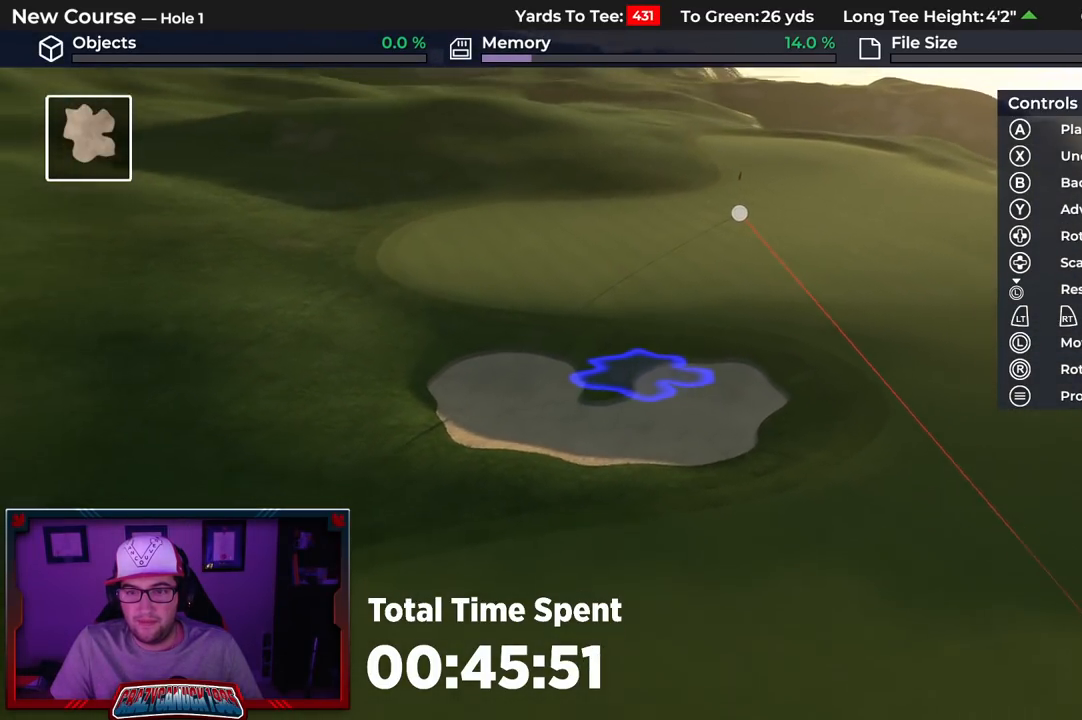
{"buttons": [], "left_stick": "center", "right_stick": "down", "events": [[200, "right_stick", "down"], [300, "L2", "up"], [350, "left_stick", "center"]]}
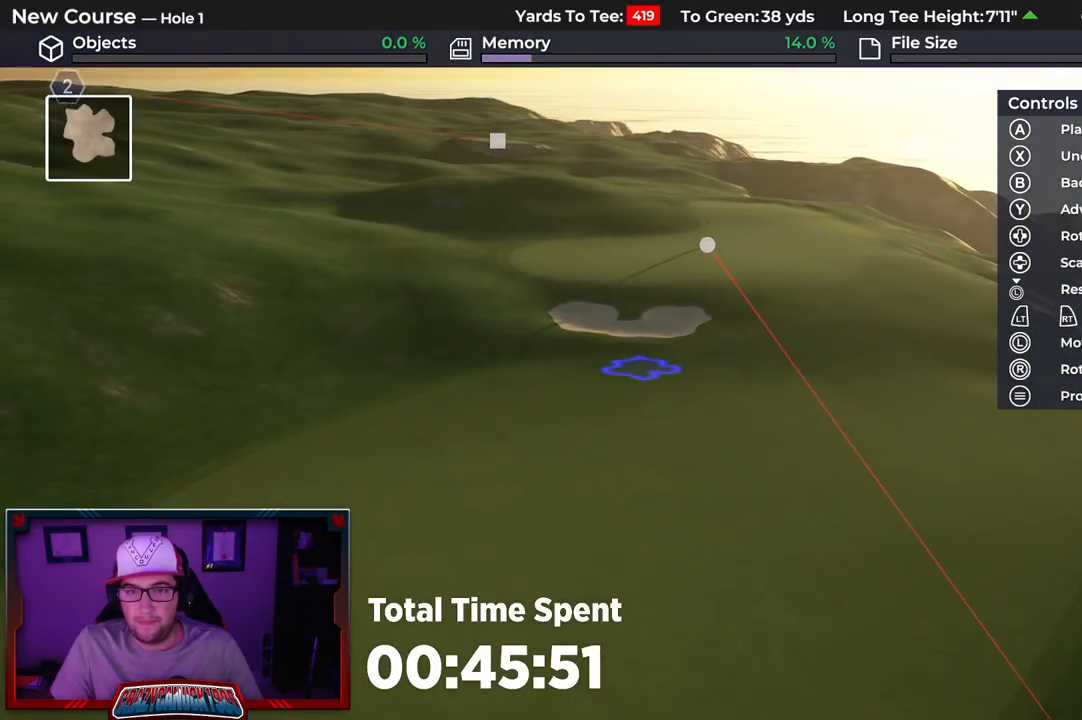
{"buttons": [], "left_stick": "down", "right_stick": "center", "events": [[83, "L2", "down"], [83, "left_stick", "down"], [333, "L2", "up"], [500, "right_stick", "center"]]}
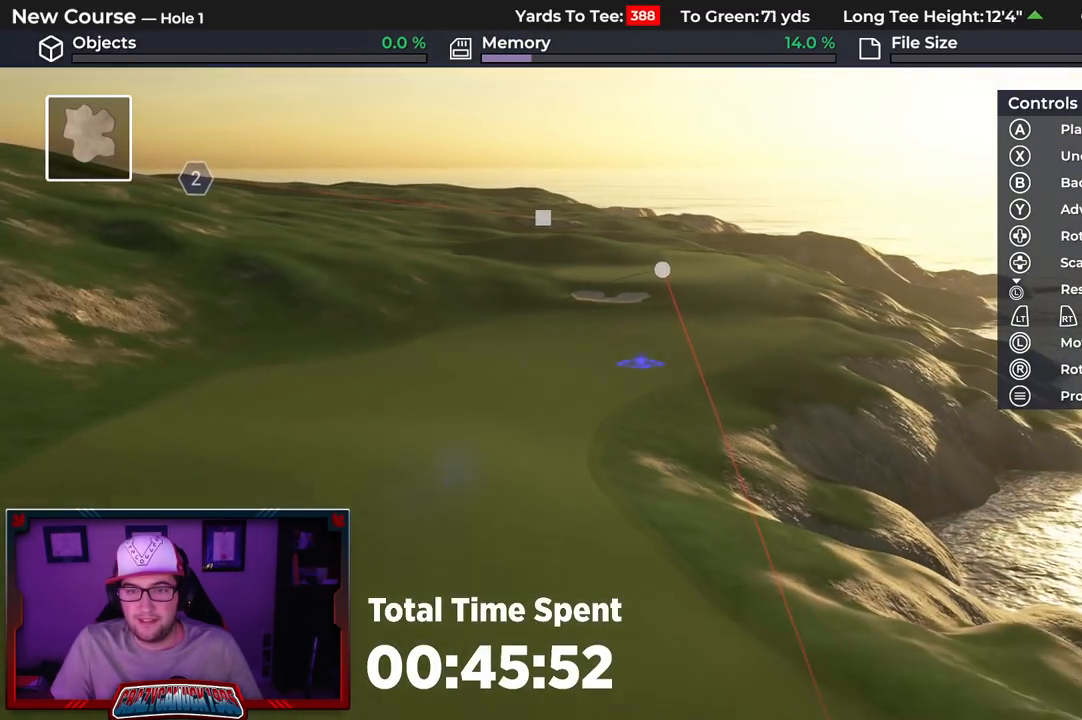
{"buttons": [], "left_stick": "center", "right_stick": "center", "events": [[217, "right_stick", "down-left"], [350, "right_stick", "left"], [467, "left_stick", "center"], [467, "right_stick", "center"]]}
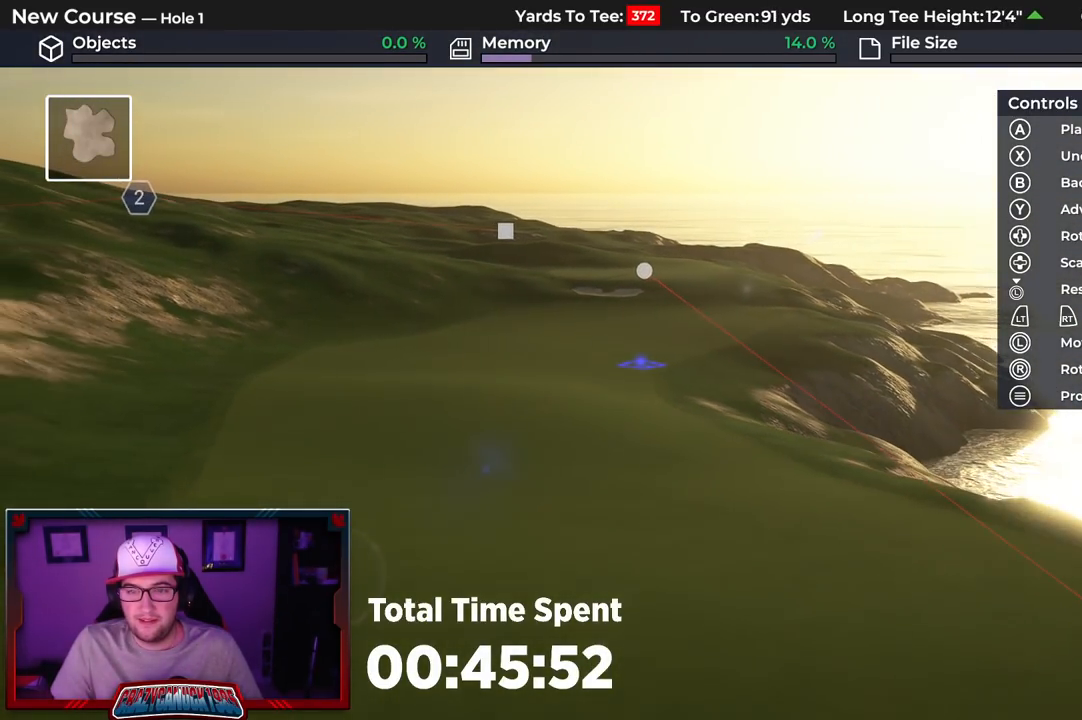
{"buttons": [], "left_stick": "up", "right_stick": "up", "events": [[250, "left_stick", "up"], [317, "right_stick", "up"]]}
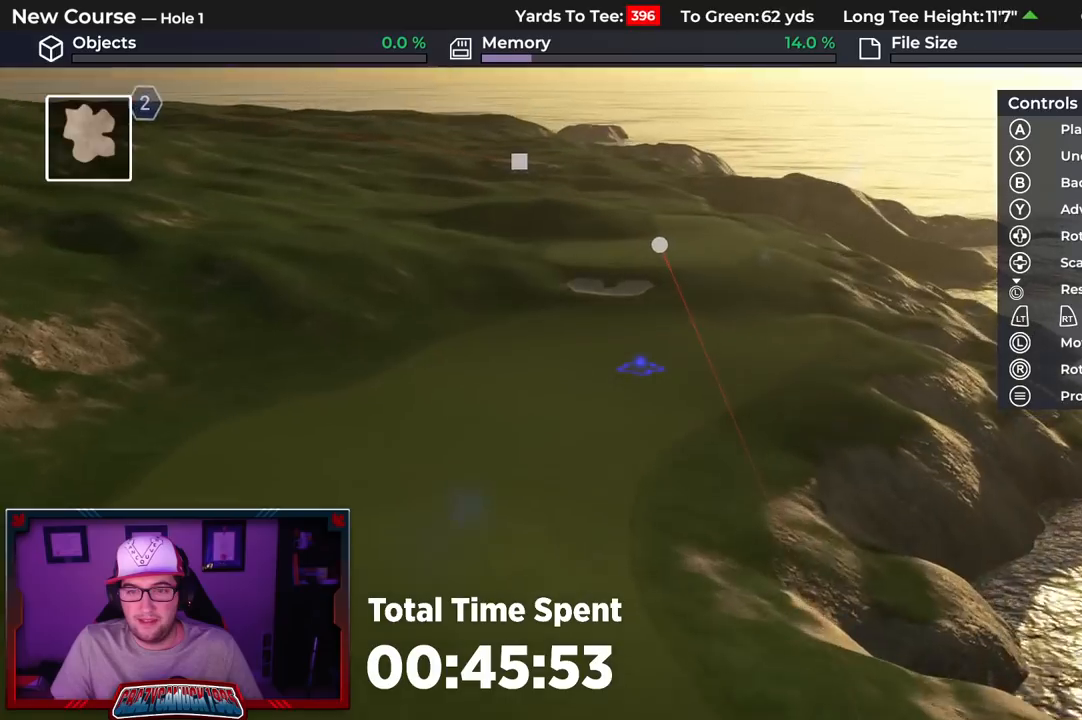
{"buttons": ["R2"], "left_stick": "up", "right_stick": "center", "events": [[183, "R2", "down"], [300, "right_stick", "center"]]}